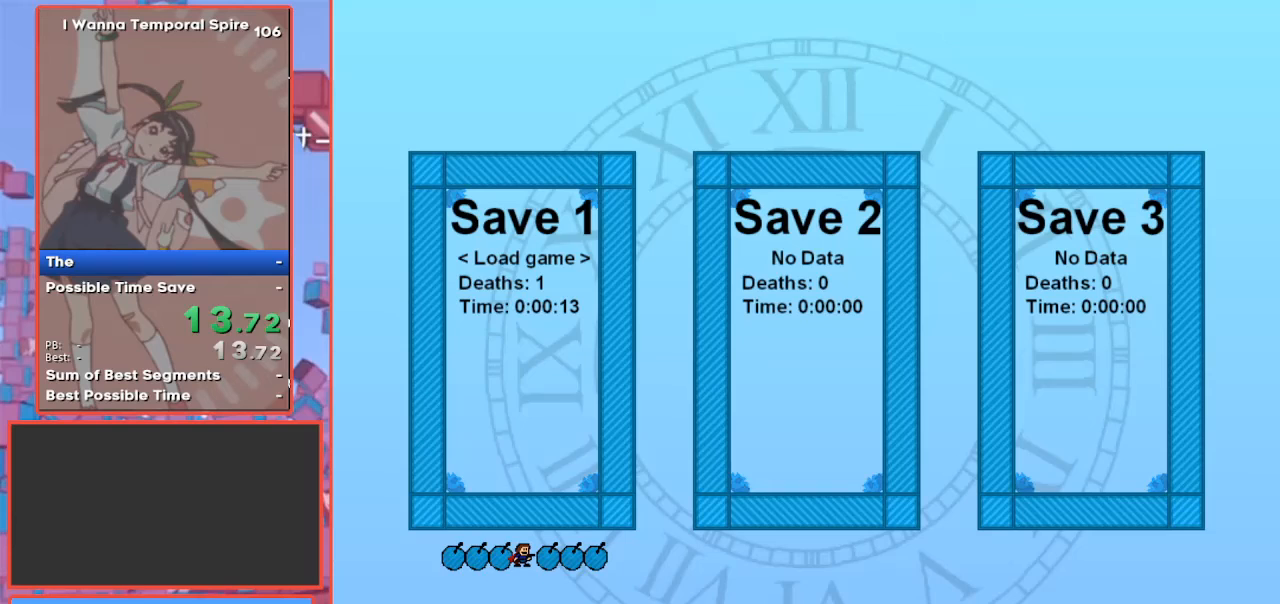
Gameplay with keyboard; each line is a JSON object with the keys held at the frame after it. "events" lists presses ("down") and releases ("up") of "down", "left", "right", "shift", "up" and "z" between this image and that frame as [ms after this image, input, new state], when the widget could be followed in between. No other keys are recorded. Mouse input is not recorded.
{"keys": [], "events": [[33, "shift", "down"], [100, "shift", "up"], [333, "right", "down"], [400, "right", "up"], [467, "right", "down"], [500, "right", "up"]]}
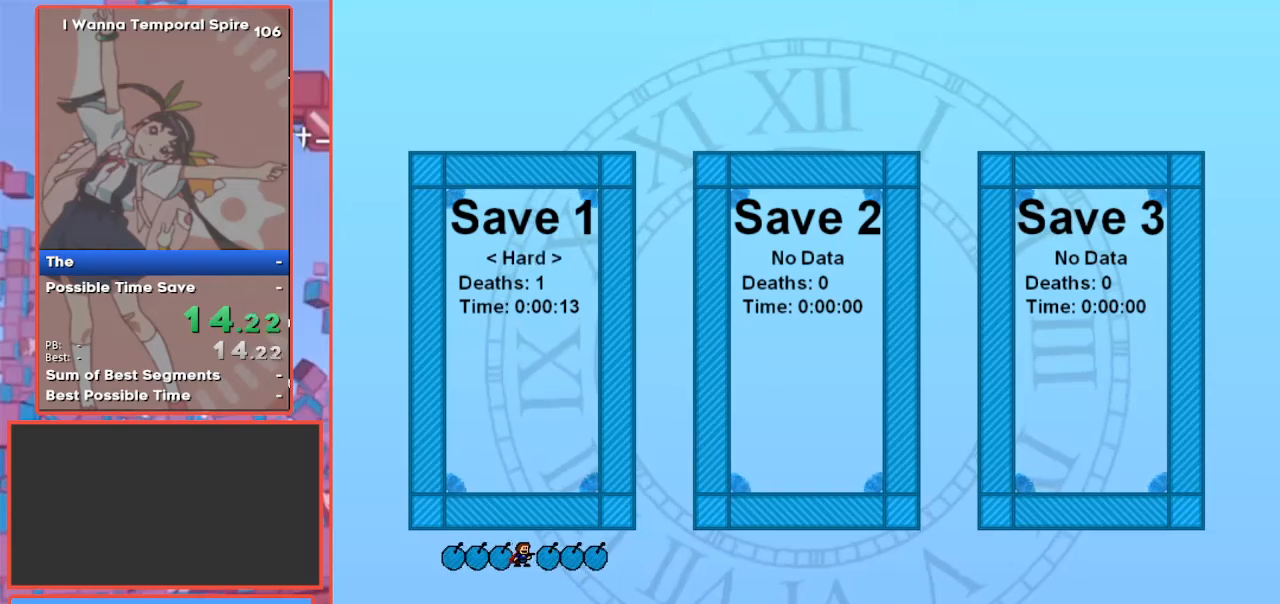
{"keys": [], "events": [[67, "right", "down"], [133, "right", "up"], [200, "right", "down"], [233, "right", "up"]]}
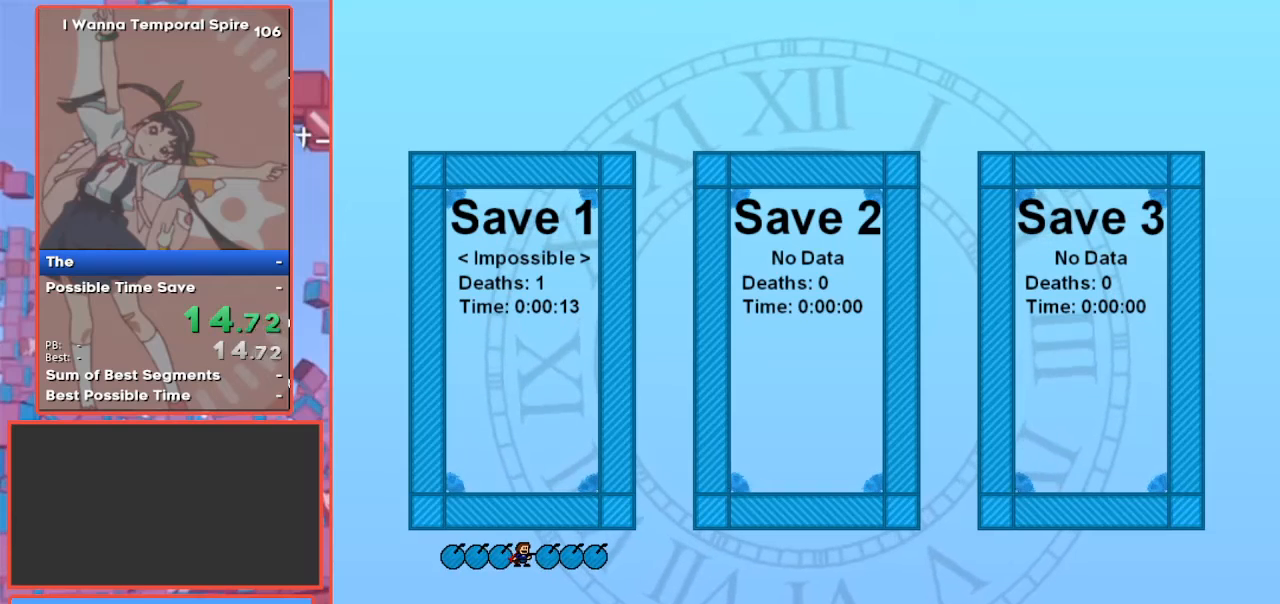
{"keys": [], "events": []}
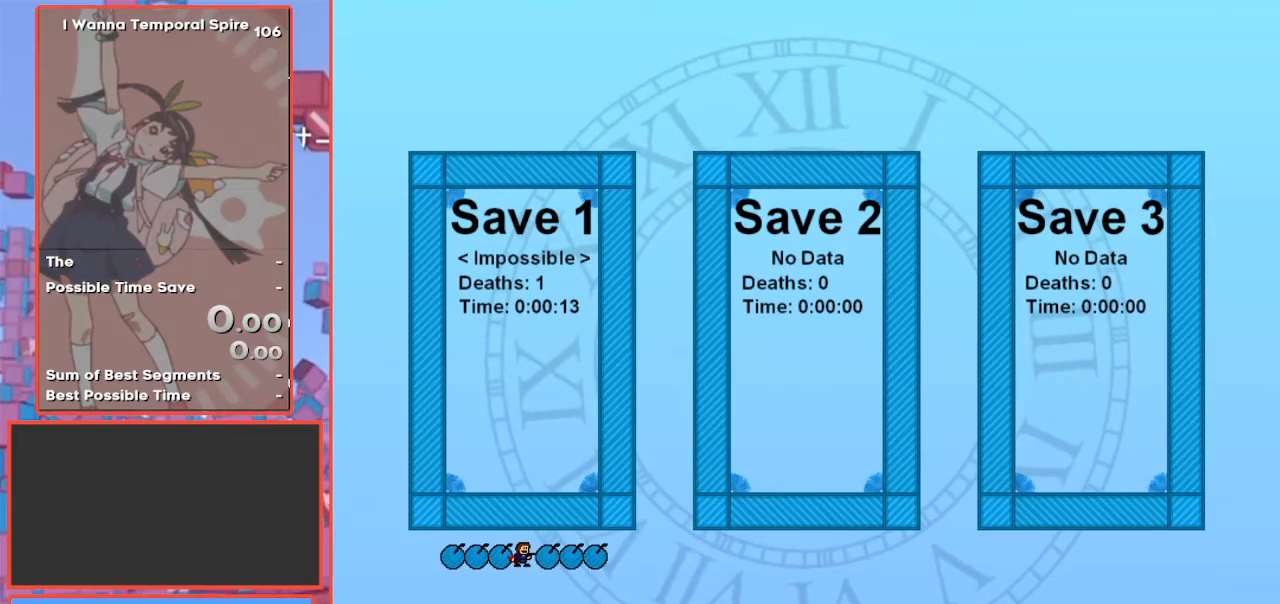
{"keys": [], "events": [[100, "shift", "down"], [167, "shift", "up"], [267, "shift", "down"], [333, "shift", "up"]]}
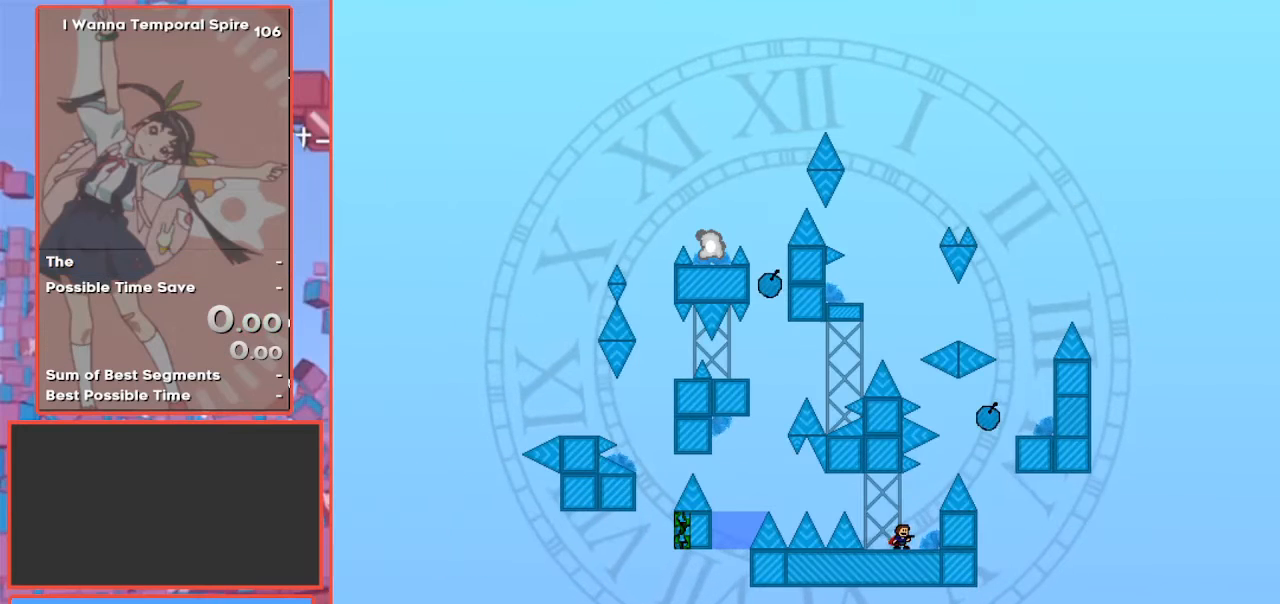
{"keys": [], "events": [[100, "shift", "down"], [200, "shift", "up"]]}
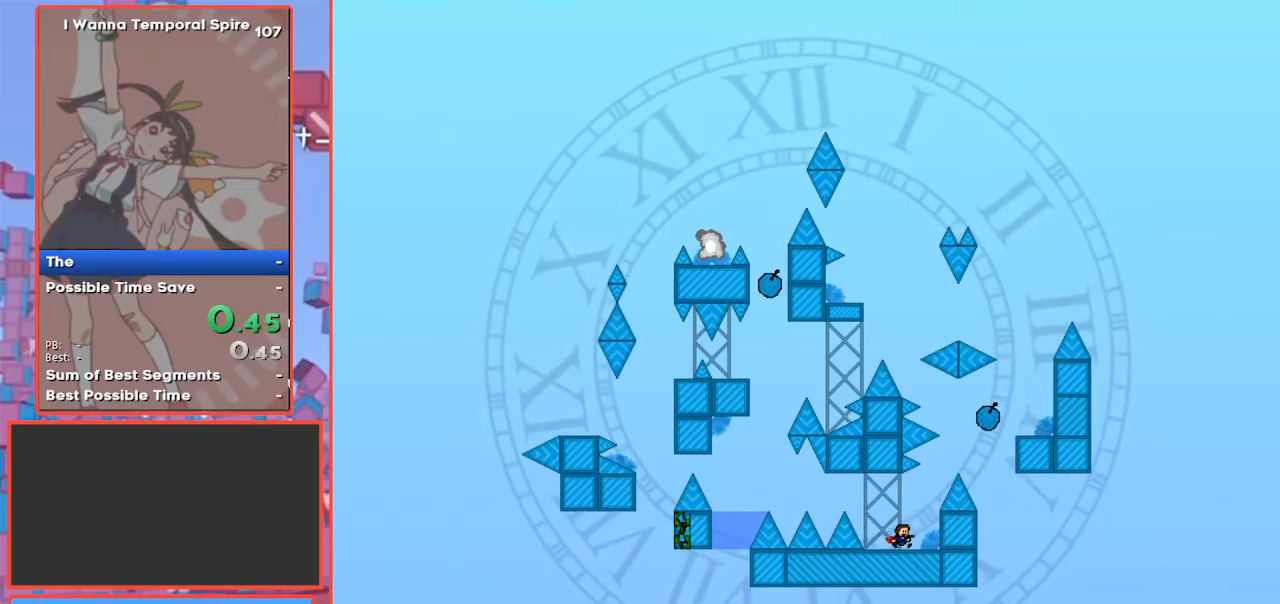
{"keys": [], "events": []}
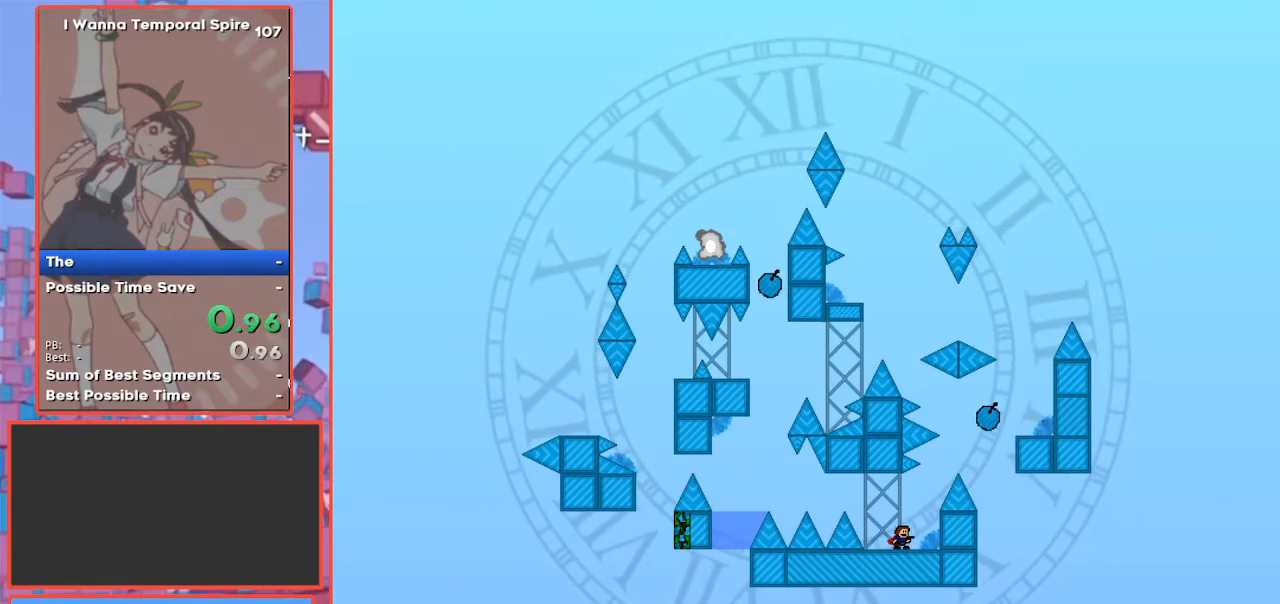
{"keys": [], "events": []}
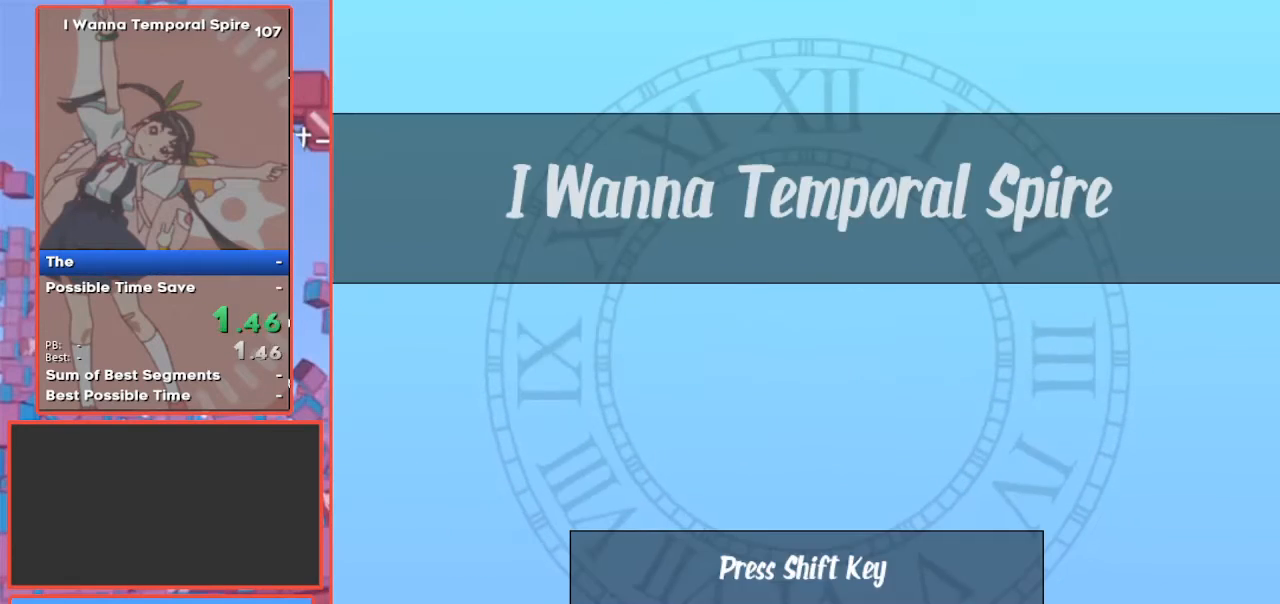
{"keys": [], "events": [[100, "shift", "down"], [200, "shift", "up"], [233, "shift", "down"], [333, "shift", "up"]]}
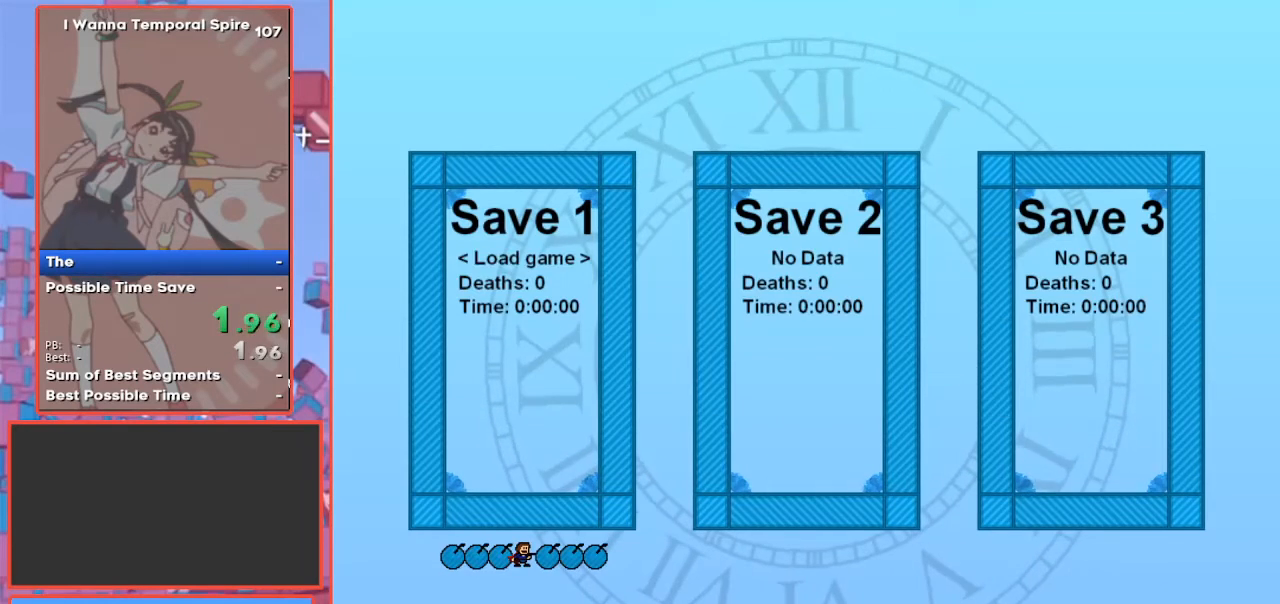
{"keys": [], "events": [[167, "right", "down"], [200, "right", "up"], [267, "right", "down"], [333, "right", "up"], [400, "right", "down"], [433, "right", "up"]]}
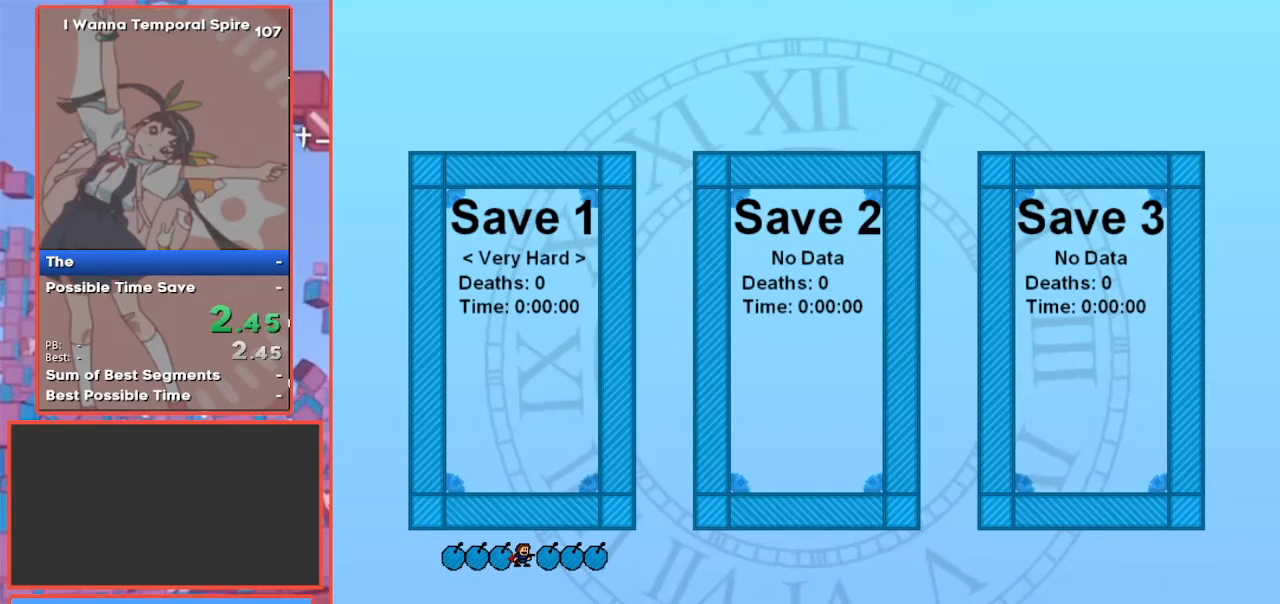
{"keys": [], "events": [[167, "right", "down"], [233, "right", "up"]]}
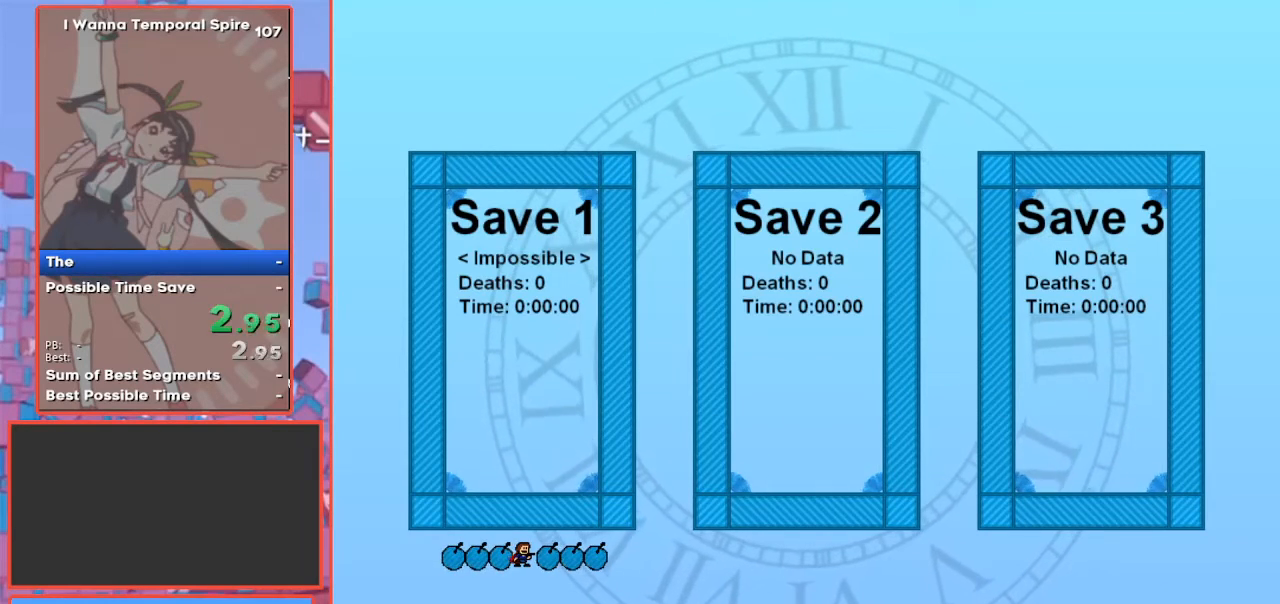
{"keys": [], "events": []}
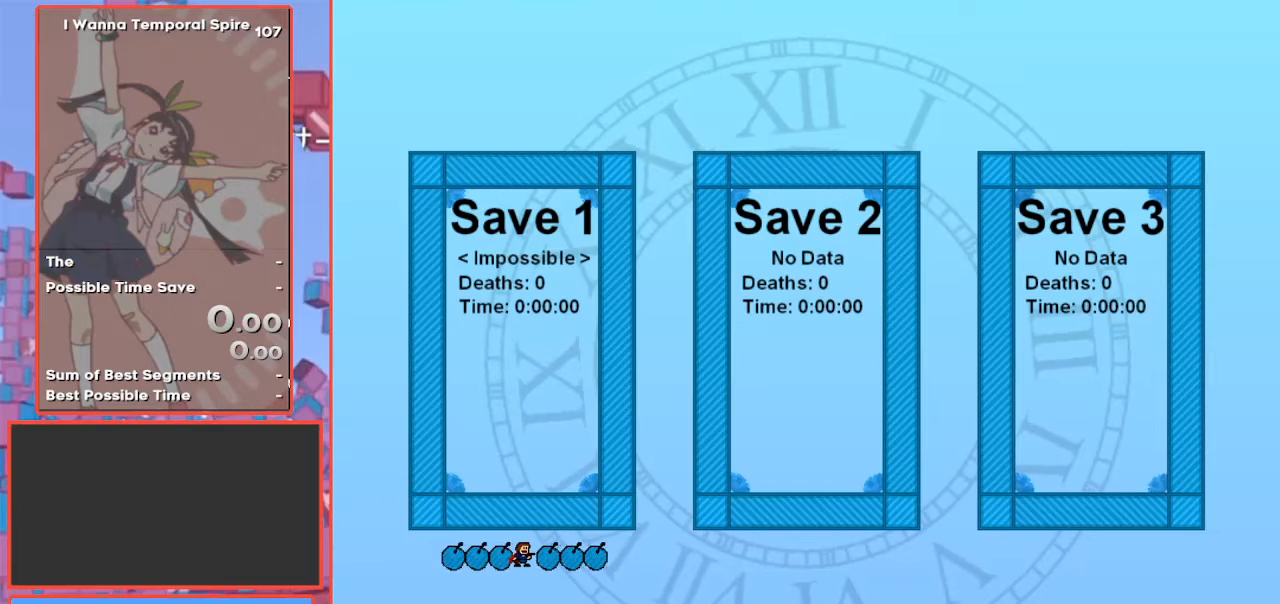
{"keys": [], "events": [[33, "shift", "down"], [67, "shift", "up"]]}
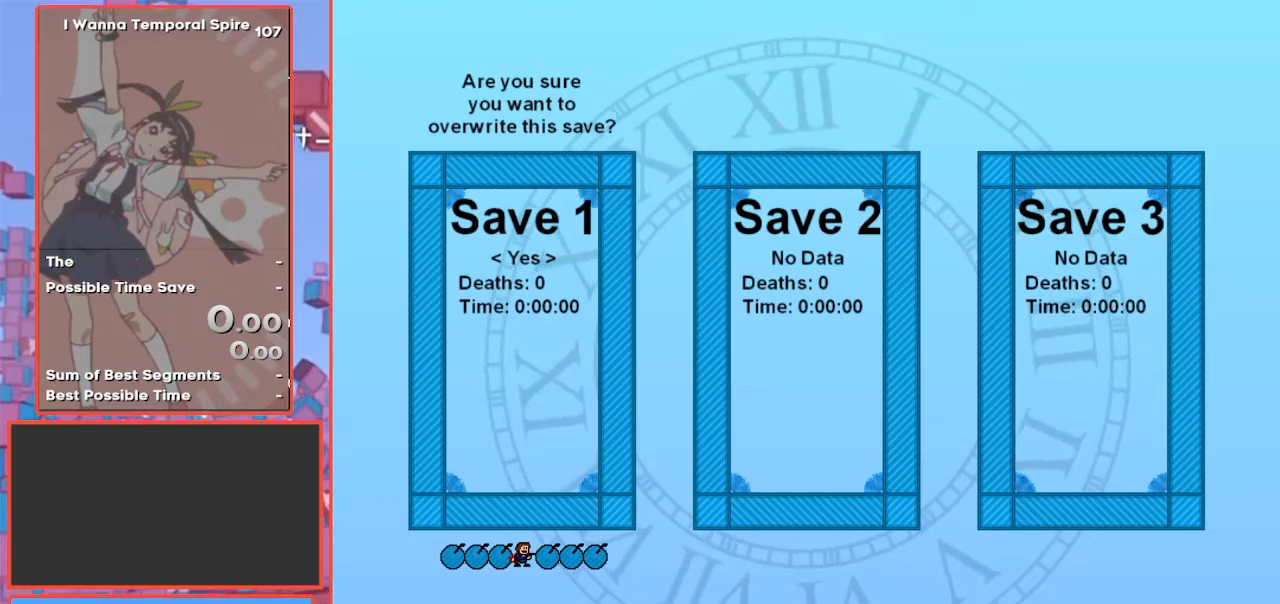
{"keys": ["right"], "events": [[33, "shift", "down"], [133, "shift", "up"], [367, "right", "down"]]}
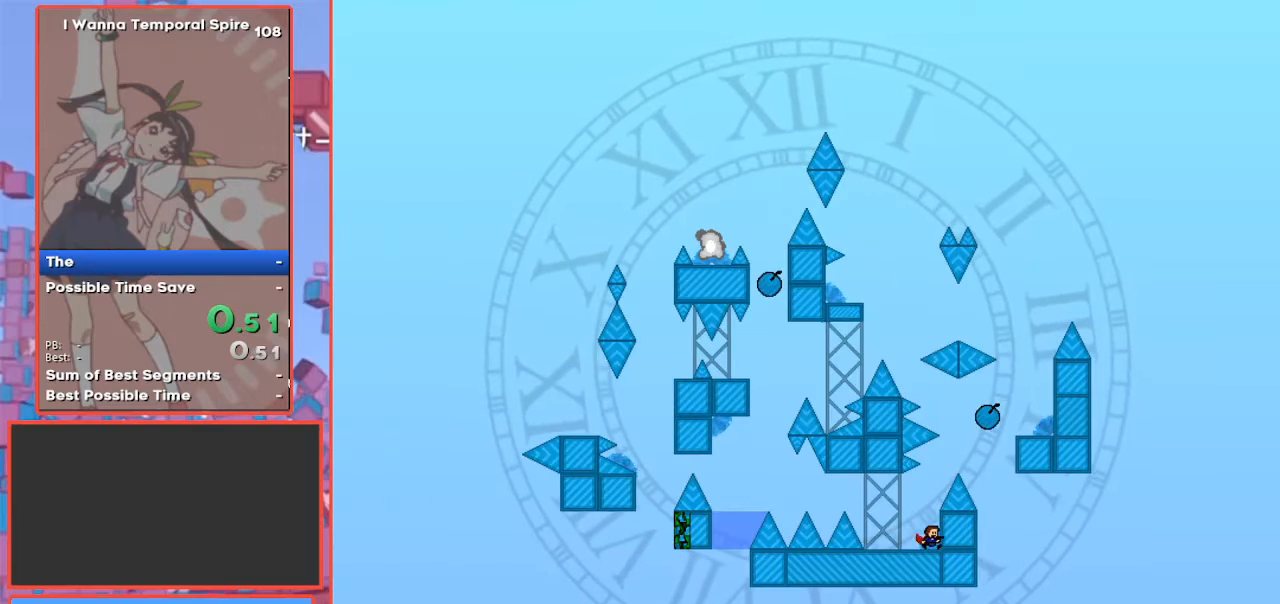
{"keys": ["right"], "events": [[100, "right", "up"], [100, "shift", "down"], [233, "right", "down"], [333, "shift", "up"]]}
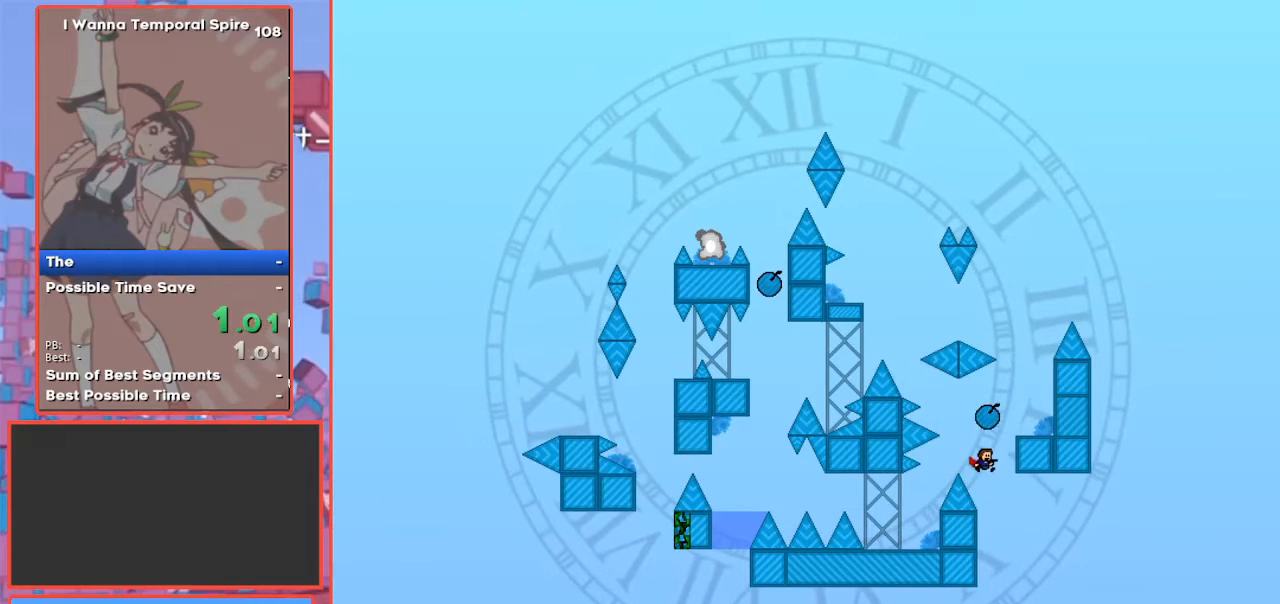
{"keys": ["right"], "events": [[67, "shift", "down"], [400, "shift", "up"]]}
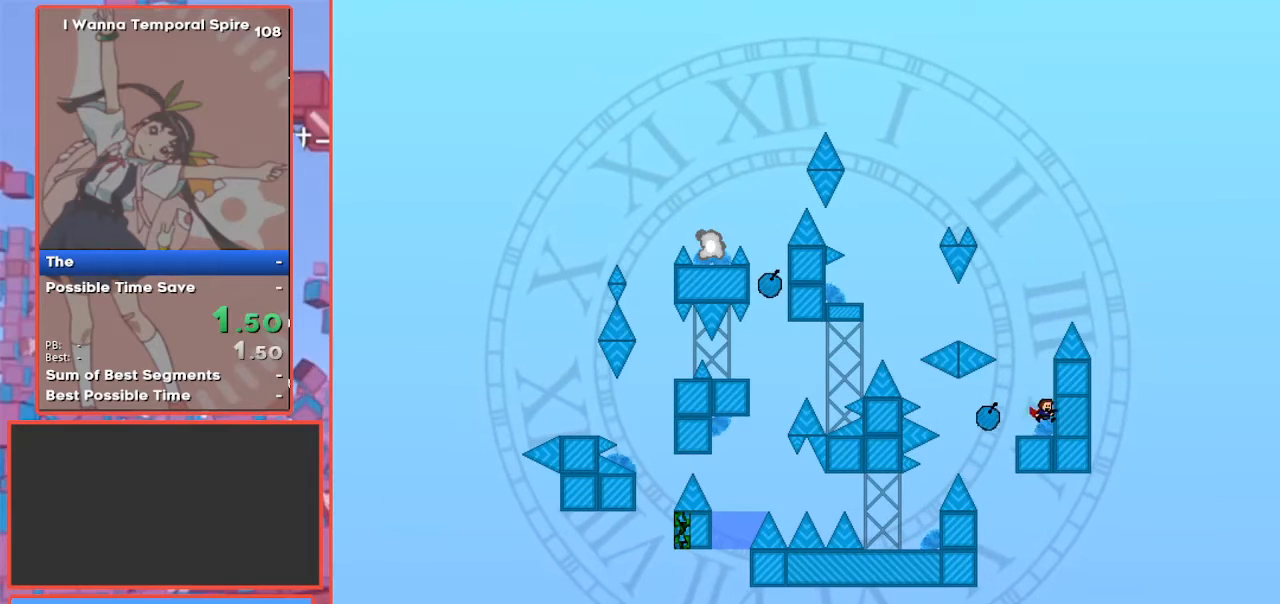
{"keys": ["left", "shift"], "events": [[33, "left", "down"], [33, "right", "up"], [167, "left", "up"], [233, "shift", "down"], [367, "left", "down"]]}
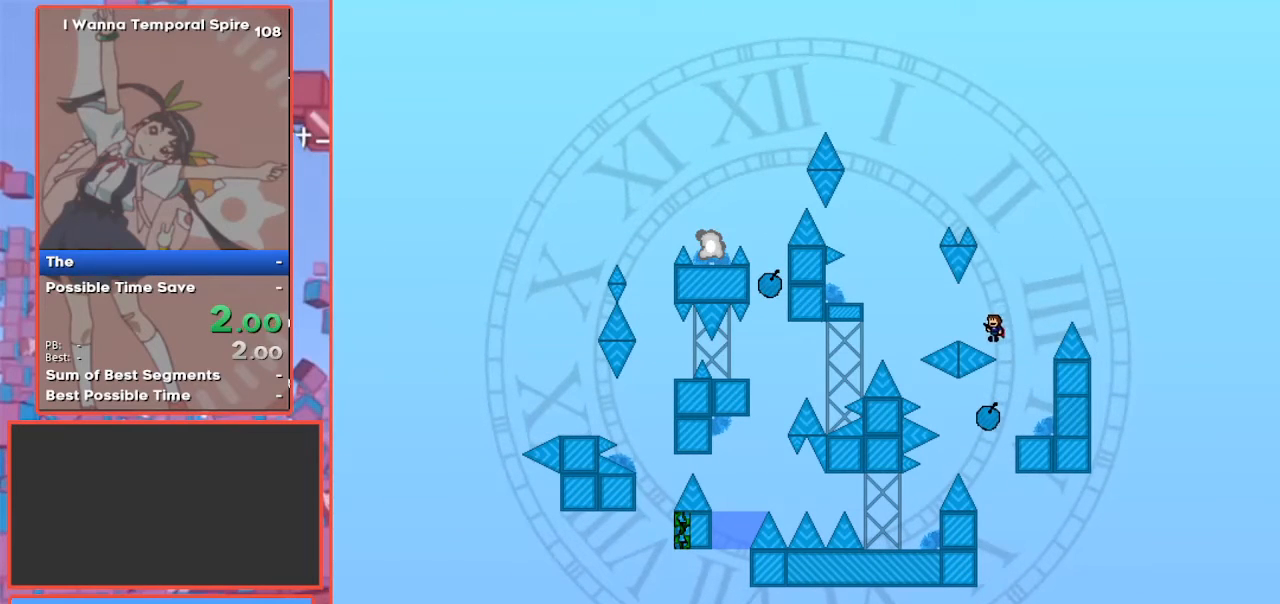
{"keys": ["left", "shift"], "events": [[133, "shift", "up"], [233, "shift", "down"]]}
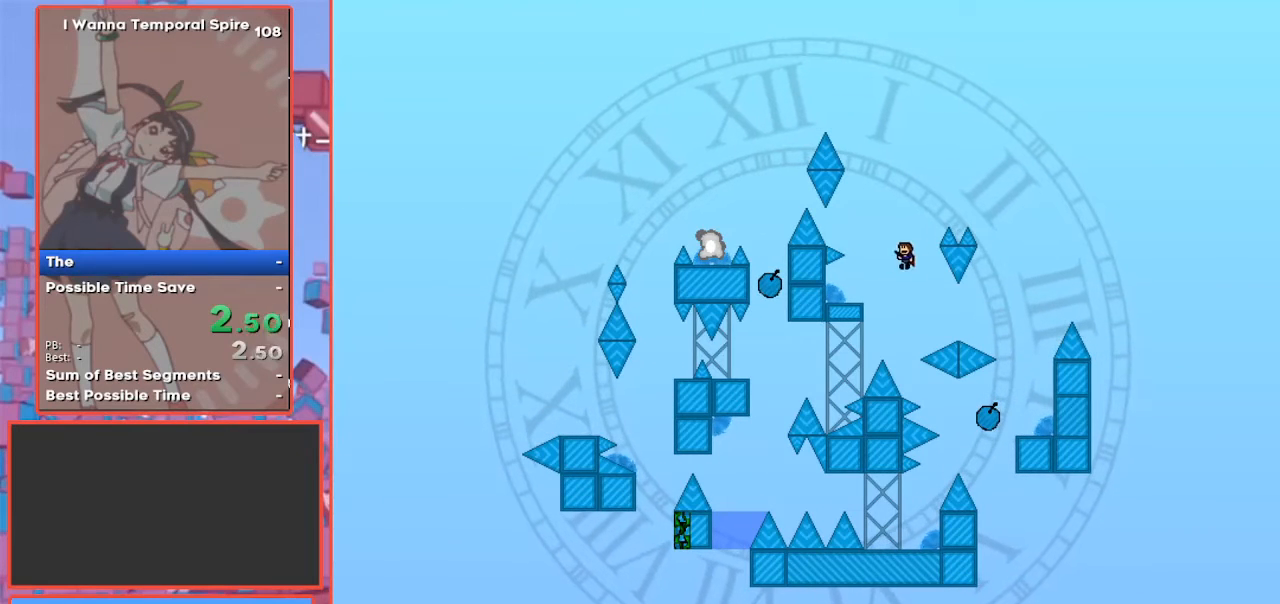
{"keys": ["left"], "events": [[200, "shift", "up"], [300, "left", "up"], [367, "right", "down"], [433, "left", "down"], [433, "right", "up"]]}
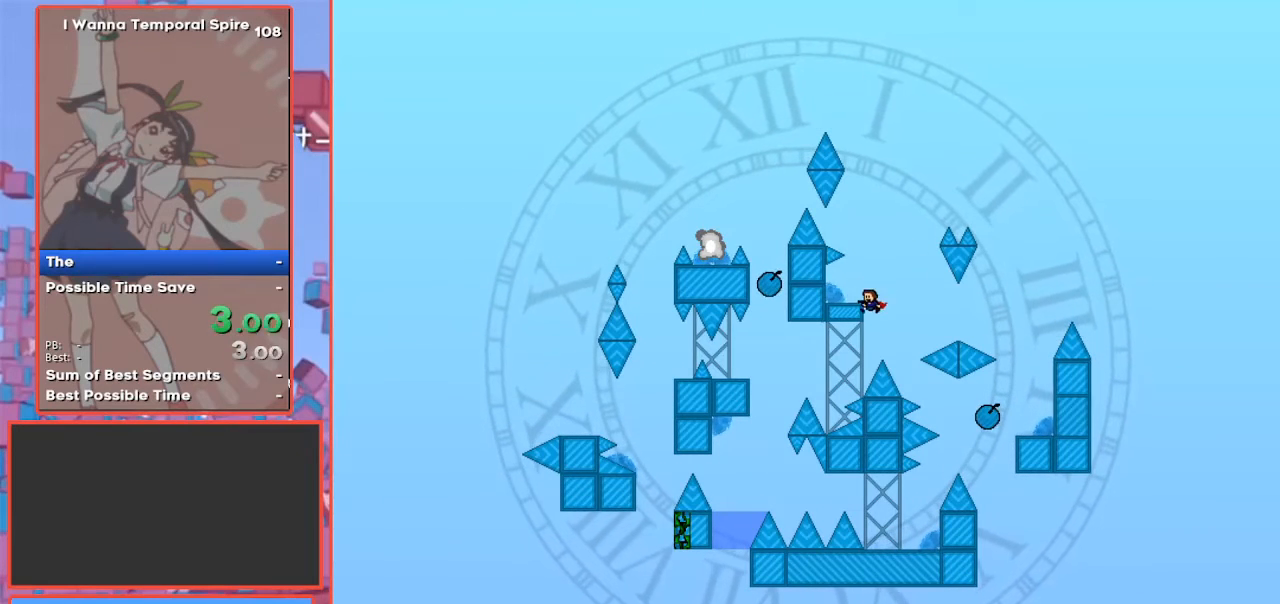
{"keys": ["left", "shift"], "events": [[367, "shift", "down"]]}
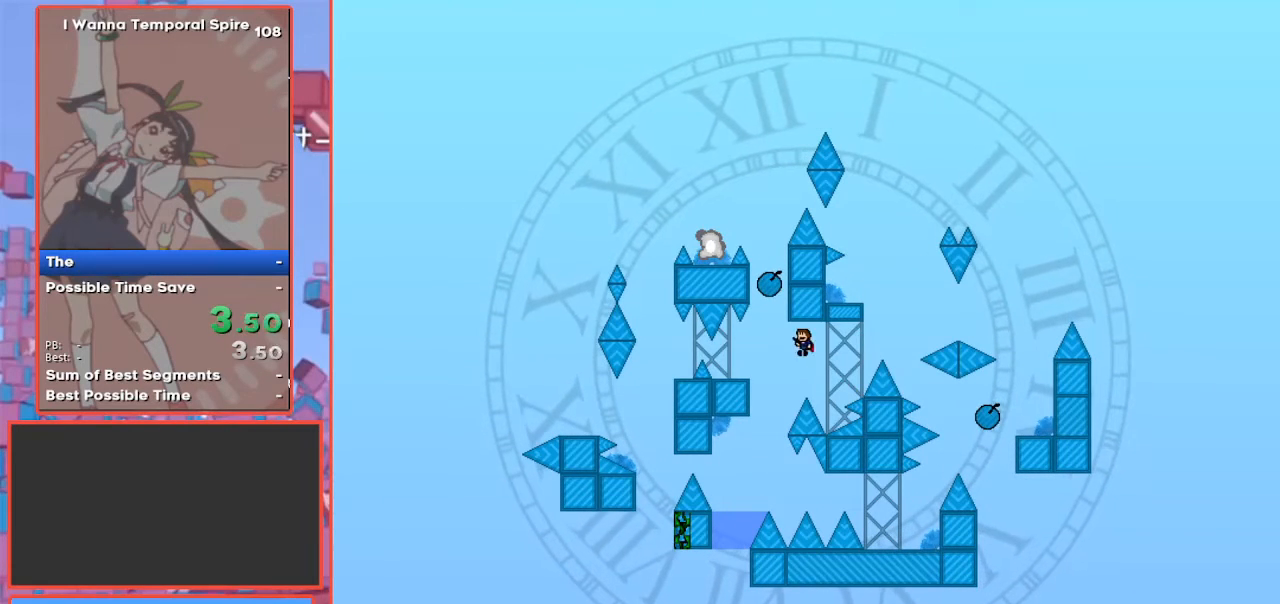
{"keys": ["right"], "events": [[133, "shift", "up"], [367, "left", "up"], [367, "right", "down"]]}
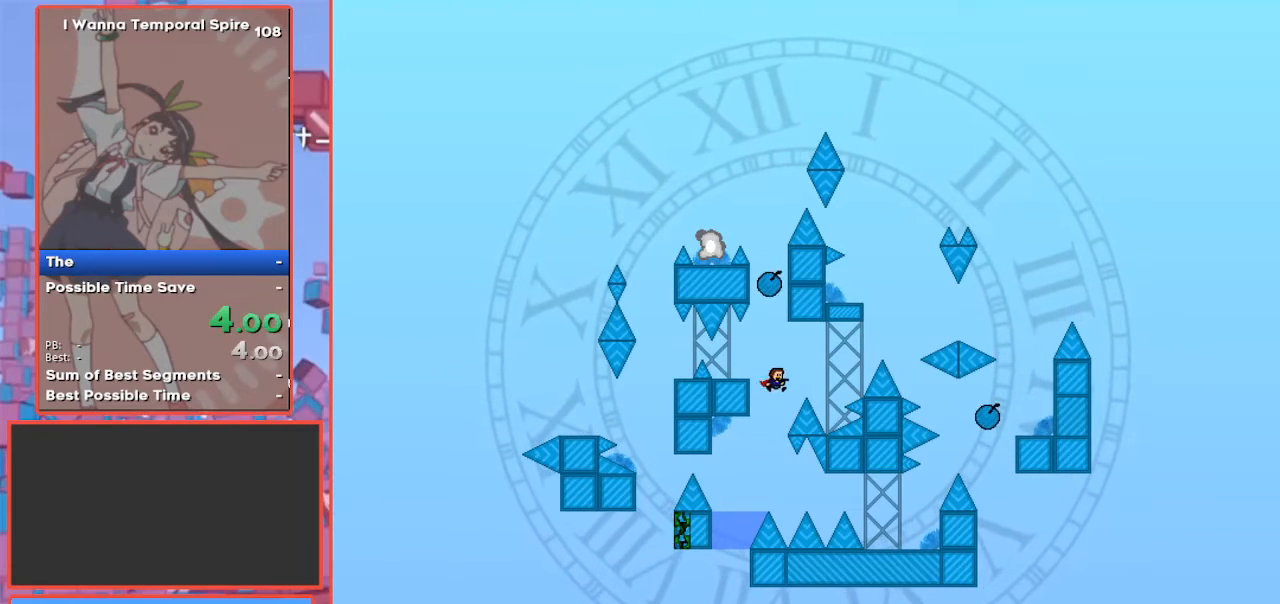
{"keys": ["left"], "events": [[33, "left", "down"], [33, "right", "up"], [267, "left", "up"], [367, "left", "down"]]}
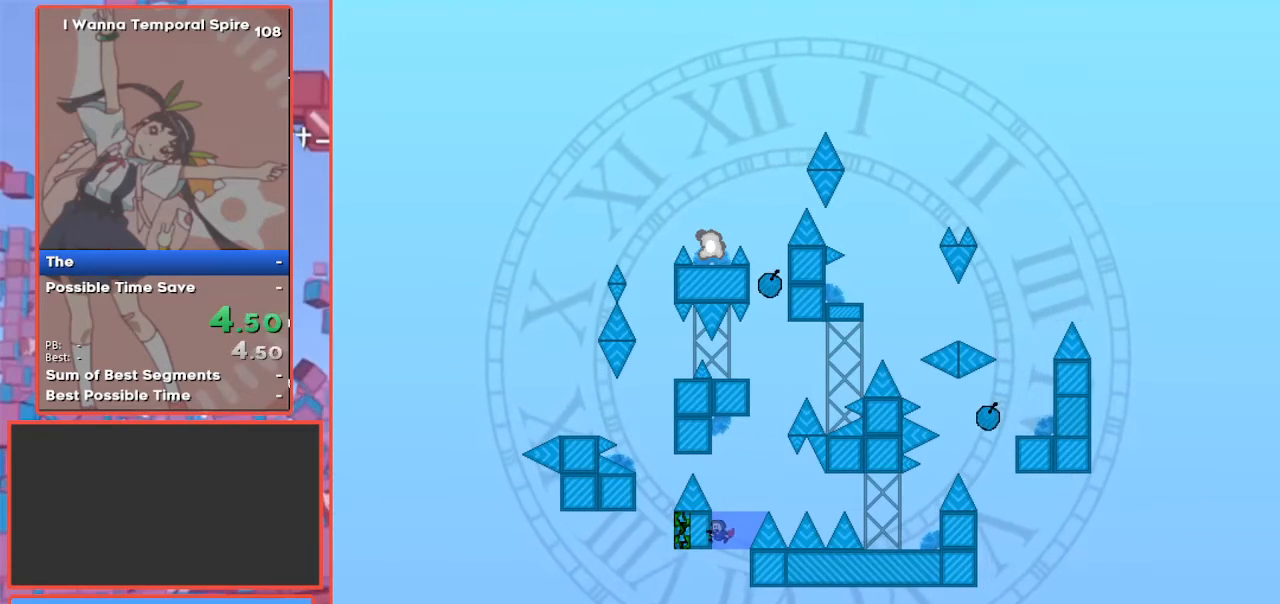
{"keys": ["left", "shift"], "events": [[467, "shift", "down"]]}
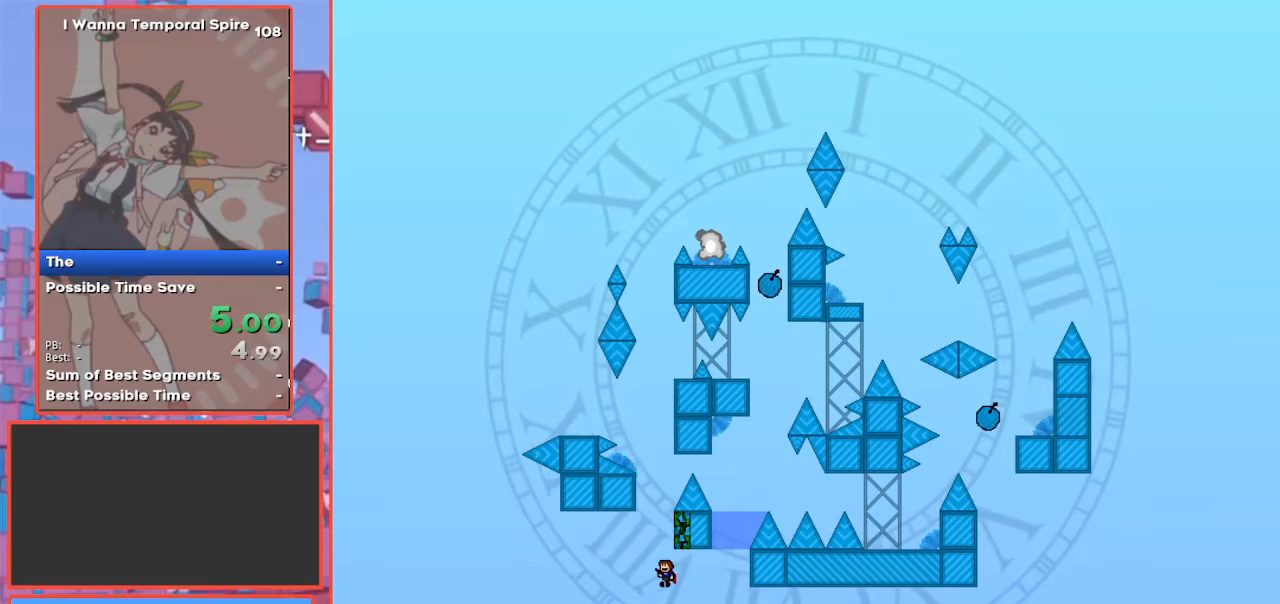
{"keys": [], "events": [[100, "left", "up"], [200, "right", "down"], [300, "left", "down"], [333, "left", "up"], [333, "right", "up"], [333, "shift", "up"]]}
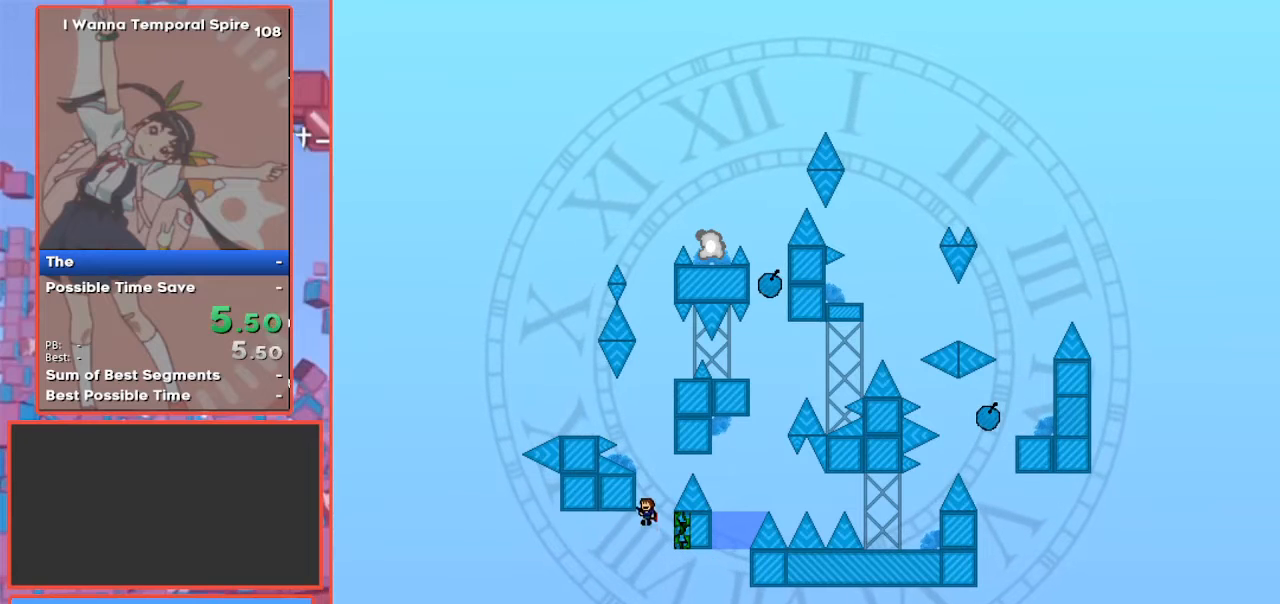
{"keys": ["left", "shift"], "events": [[33, "right", "down"], [67, "shift", "down"], [167, "left", "down"], [200, "left", "up"], [200, "right", "up"], [400, "left", "down"]]}
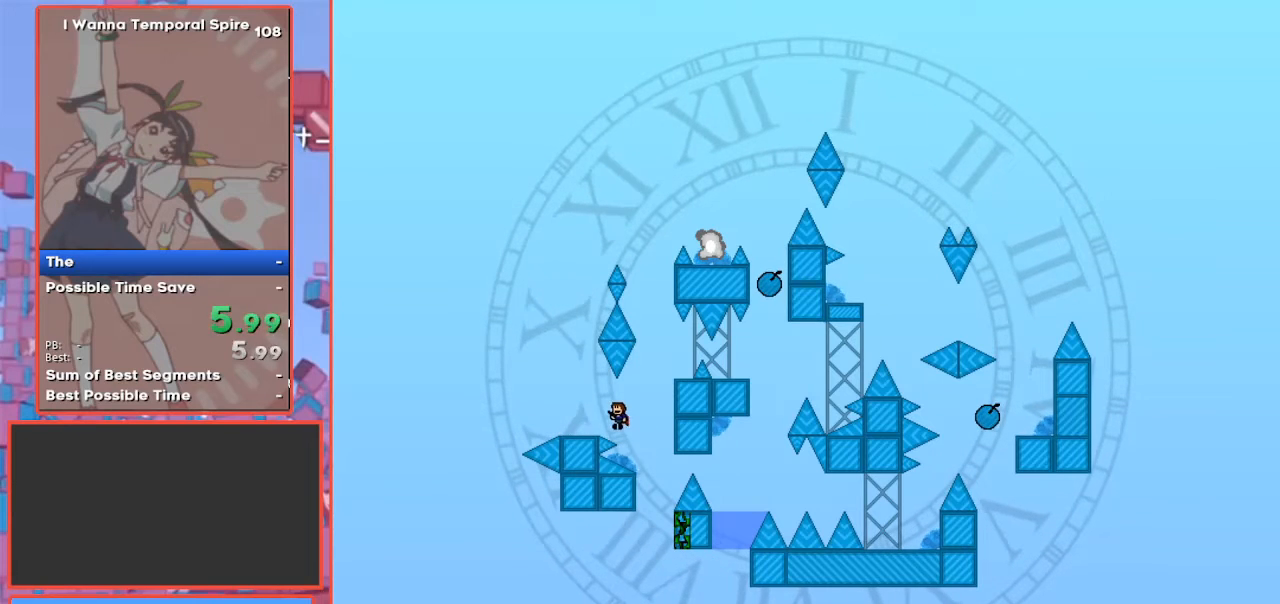
{"keys": ["right"], "events": [[67, "shift", "up"], [167, "left", "up"], [267, "right", "down"], [367, "right", "up"], [400, "right", "down"]]}
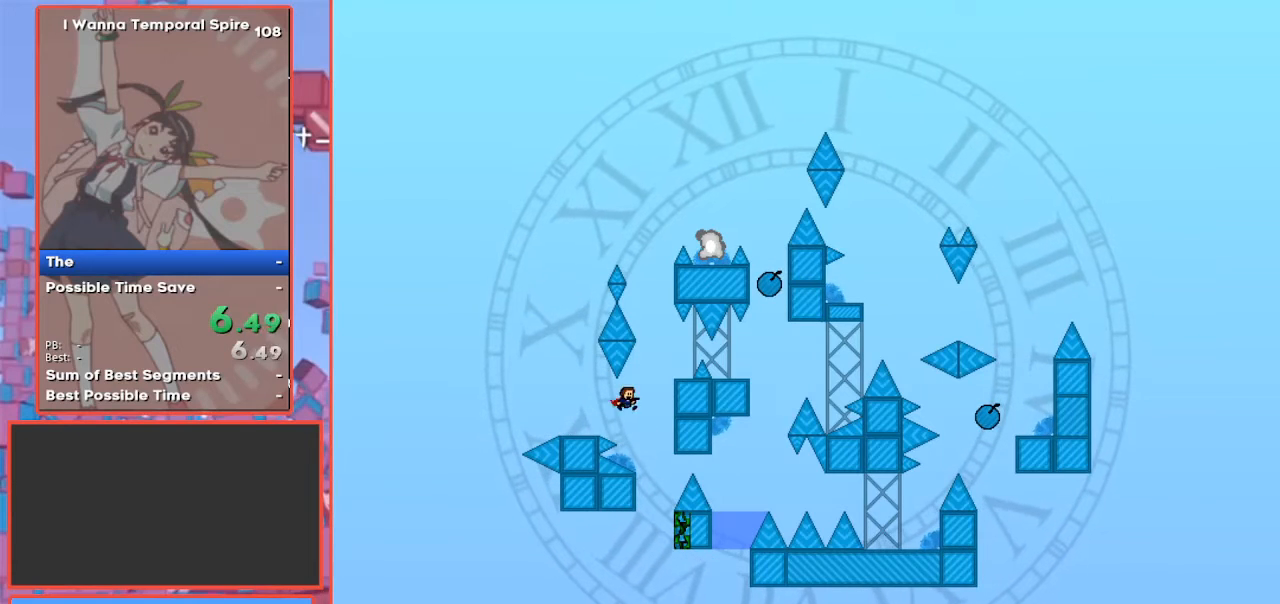
{"keys": ["left", "shift"], "events": [[67, "shift", "down"], [233, "shift", "up"], [333, "right", "up"], [467, "left", "down"], [467, "shift", "down"]]}
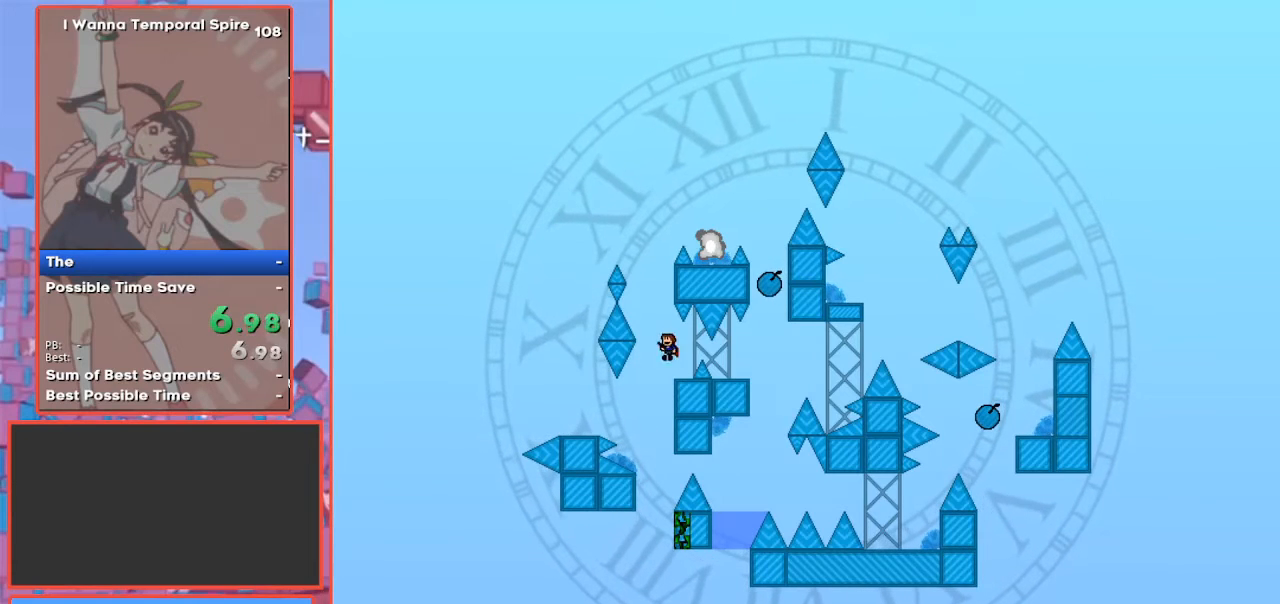
{"keys": ["right", "shift"], "events": [[100, "left", "up"], [267, "shift", "up"], [300, "shift", "down"], [400, "right", "down"]]}
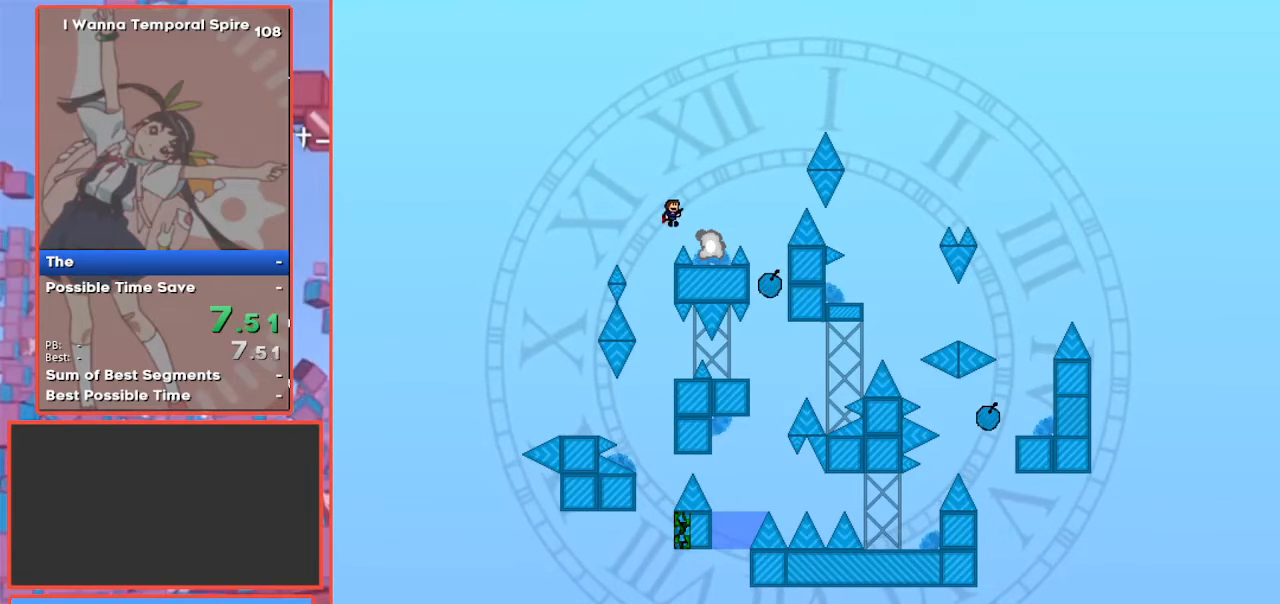
{"keys": [], "events": [[67, "shift", "up"], [167, "right", "up"]]}
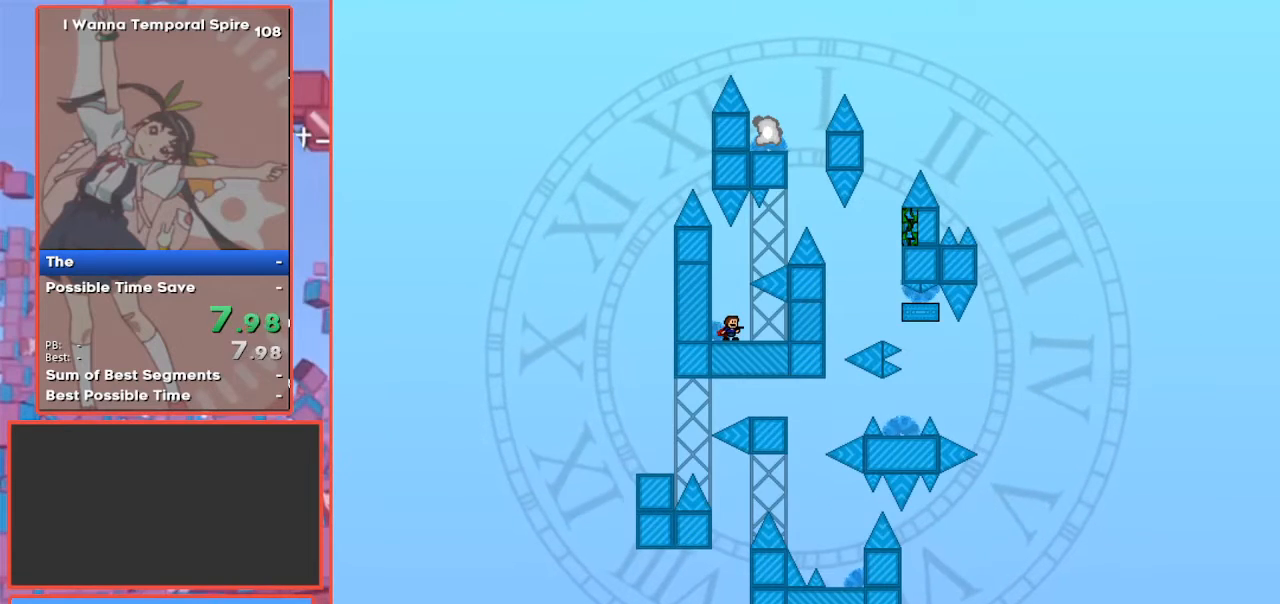
{"keys": ["right", "shift"], "events": [[300, "shift", "down"], [433, "right", "down"]]}